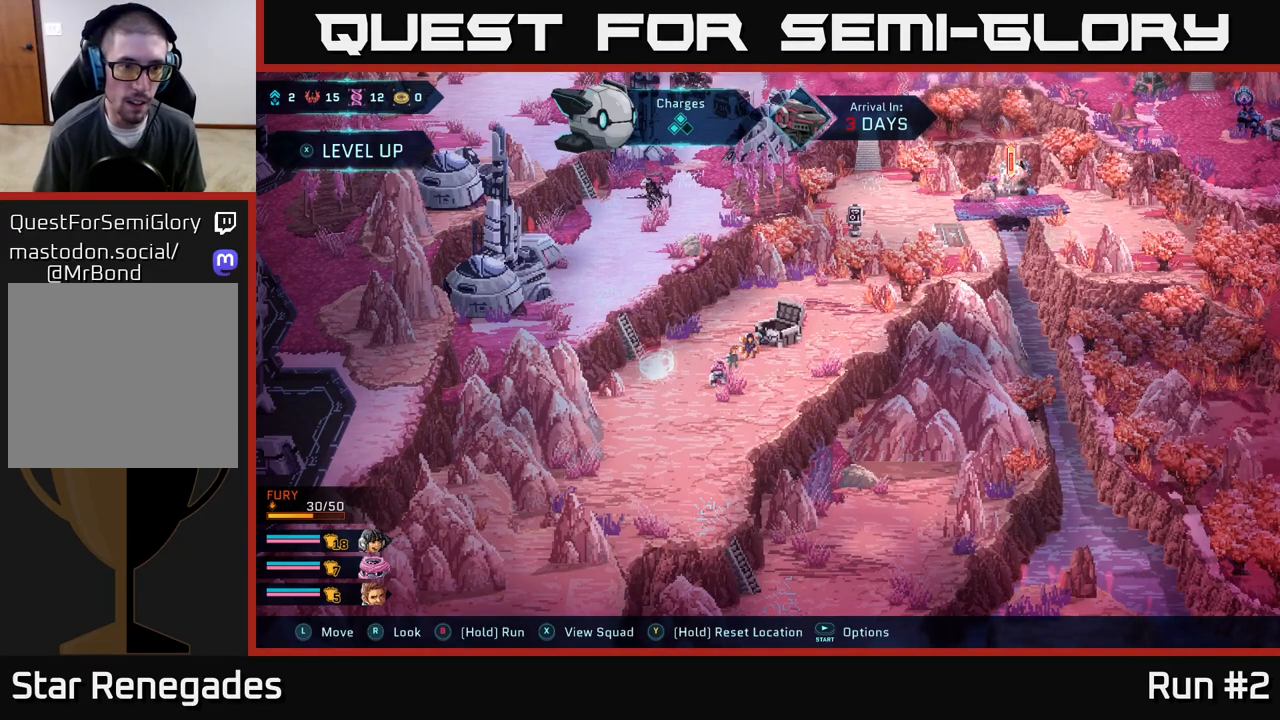
Gameplay with a controller (Xbox layout); each line is a JSON object with the inputs held at the frame after it. "events" lists button and stick changes between this image and that frame as [ms after this image, input, new state], when the widget could be followed in between.
{"buttons": [], "left_stick": "center", "right_stick": "center", "events": [[367, "X", "down"], [450, "X", "up"]]}
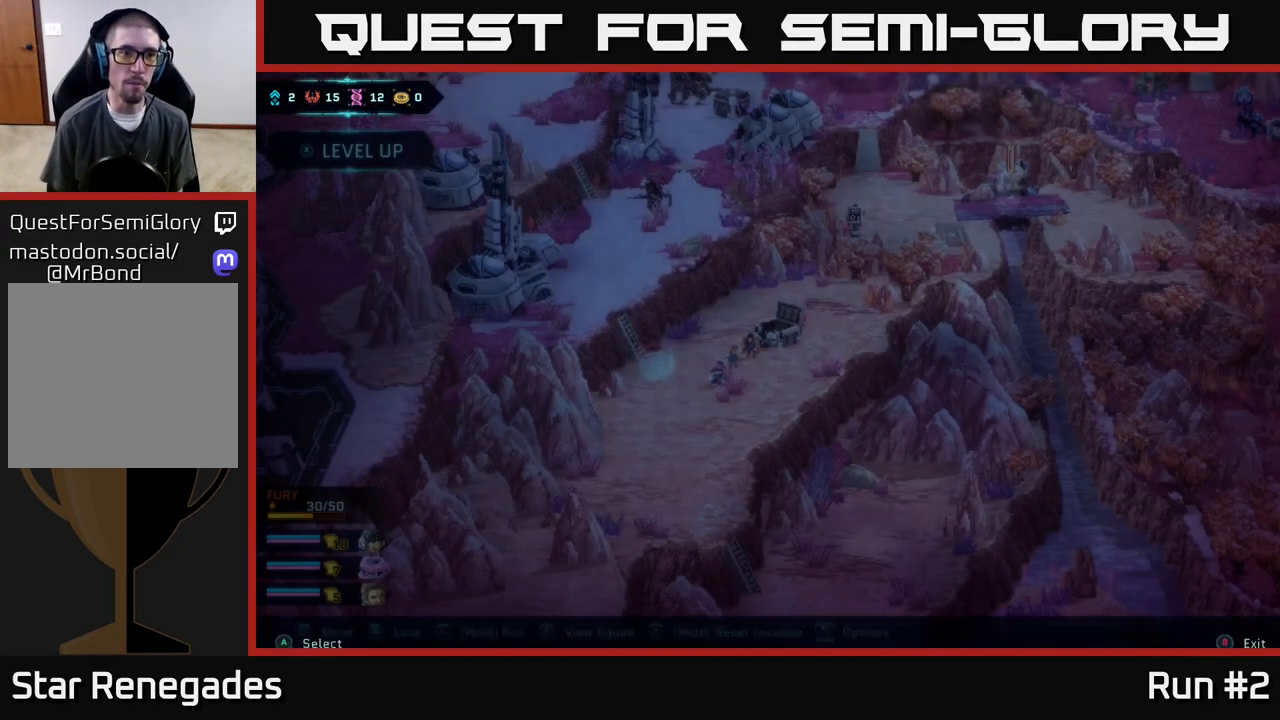
{"buttons": [], "left_stick": "center", "right_stick": "center", "events": []}
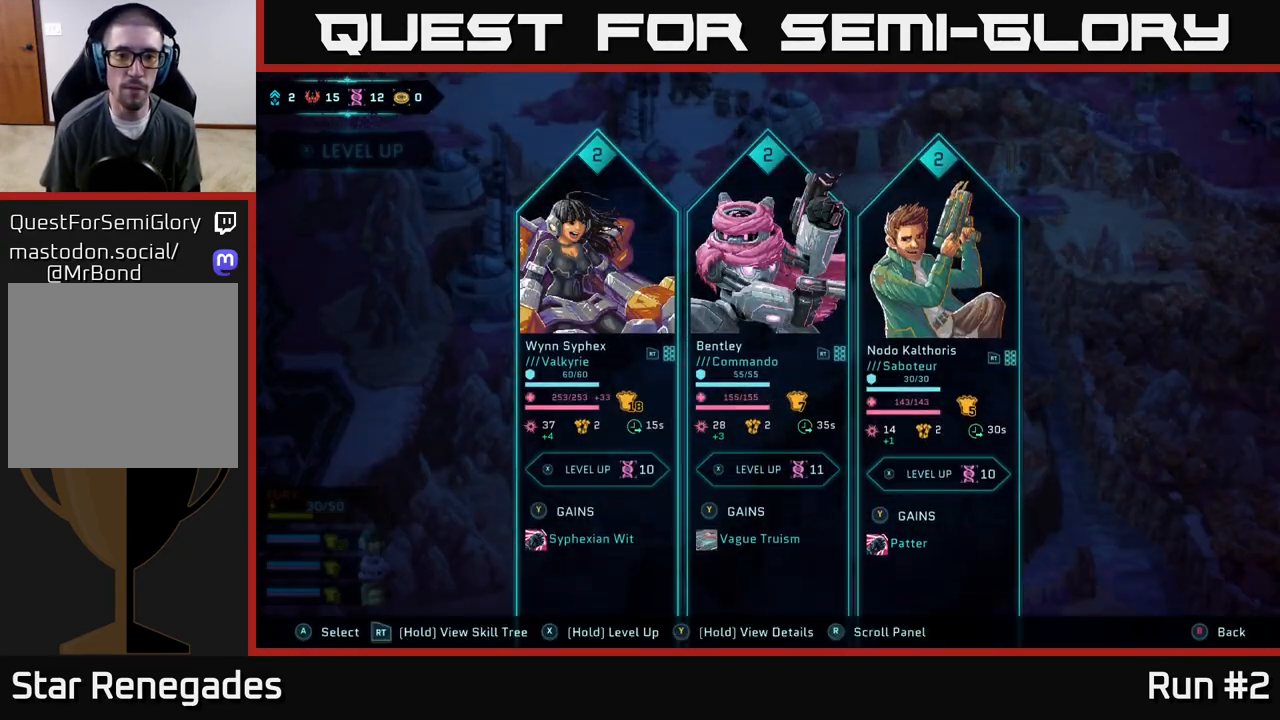
{"buttons": [], "left_stick": "center", "right_stick": "center", "events": []}
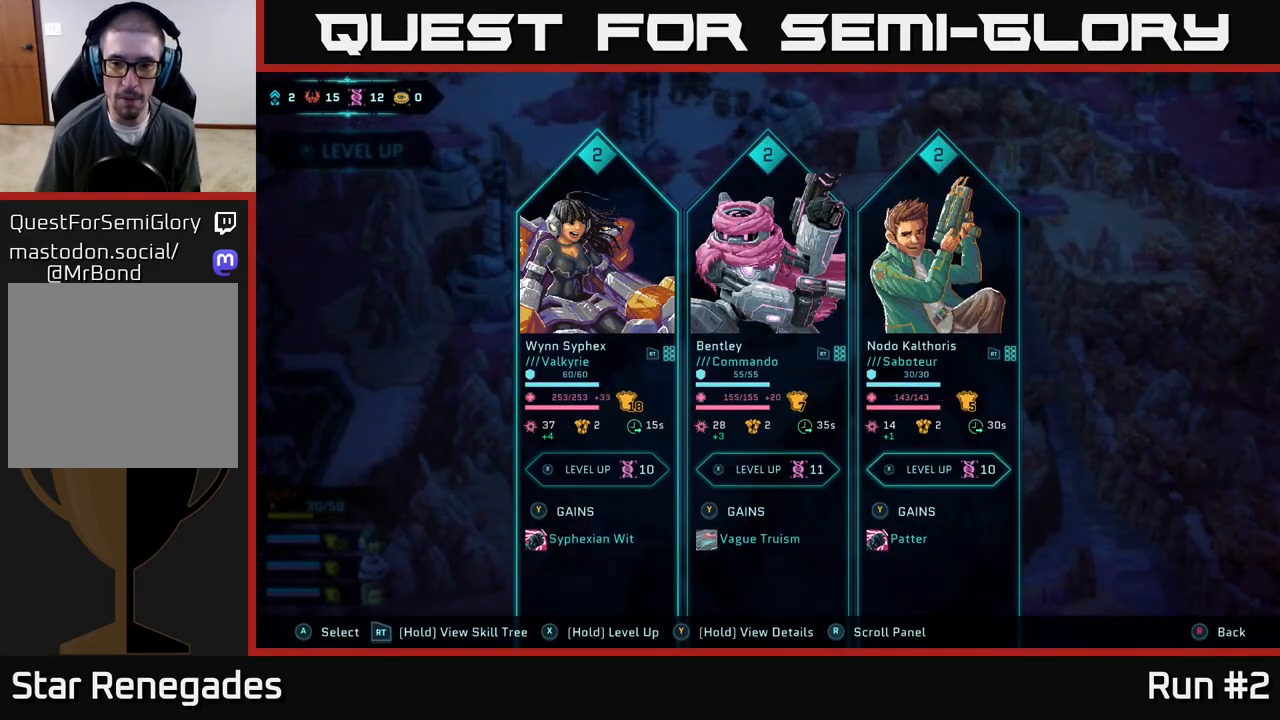
{"buttons": [], "left_stick": "center", "right_stick": "center", "events": [[383, "DPAD_RIGHT", "down"], [467, "DPAD_RIGHT", "up"]]}
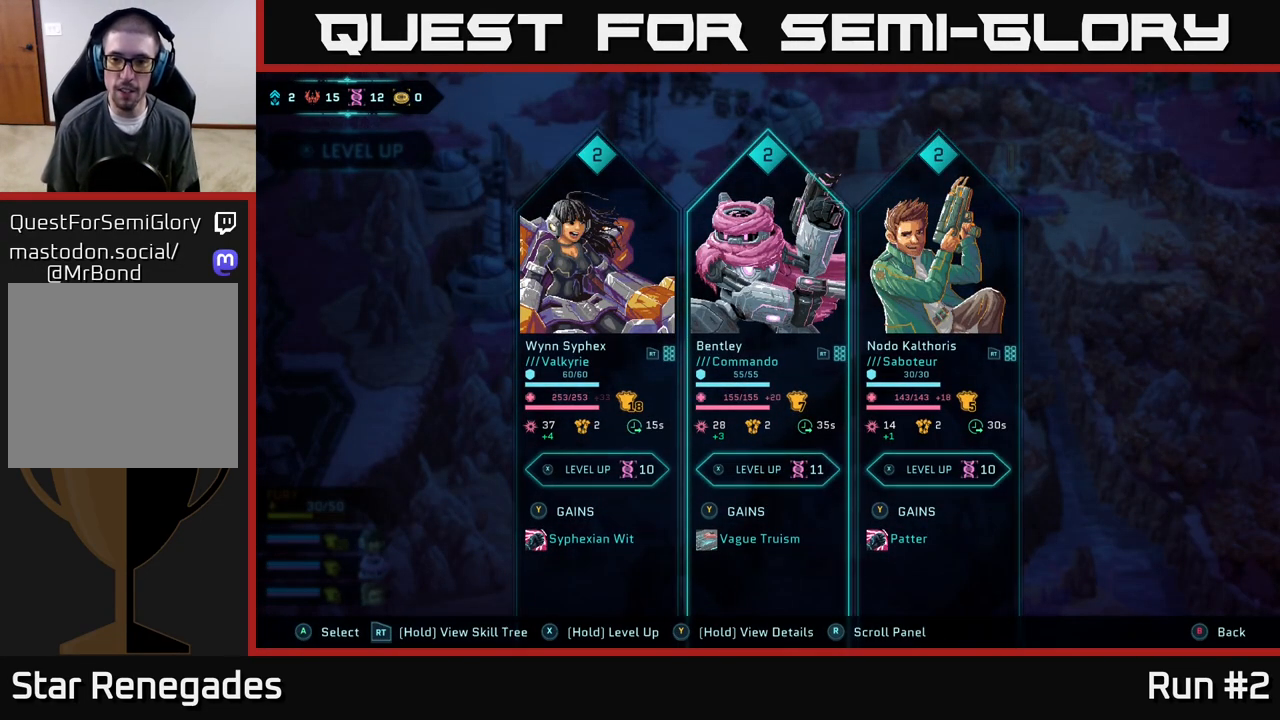
{"buttons": [], "left_stick": "center", "right_stick": "center", "events": [[83, "DPAD_RIGHT", "down"], [233, "DPAD_RIGHT", "up"]]}
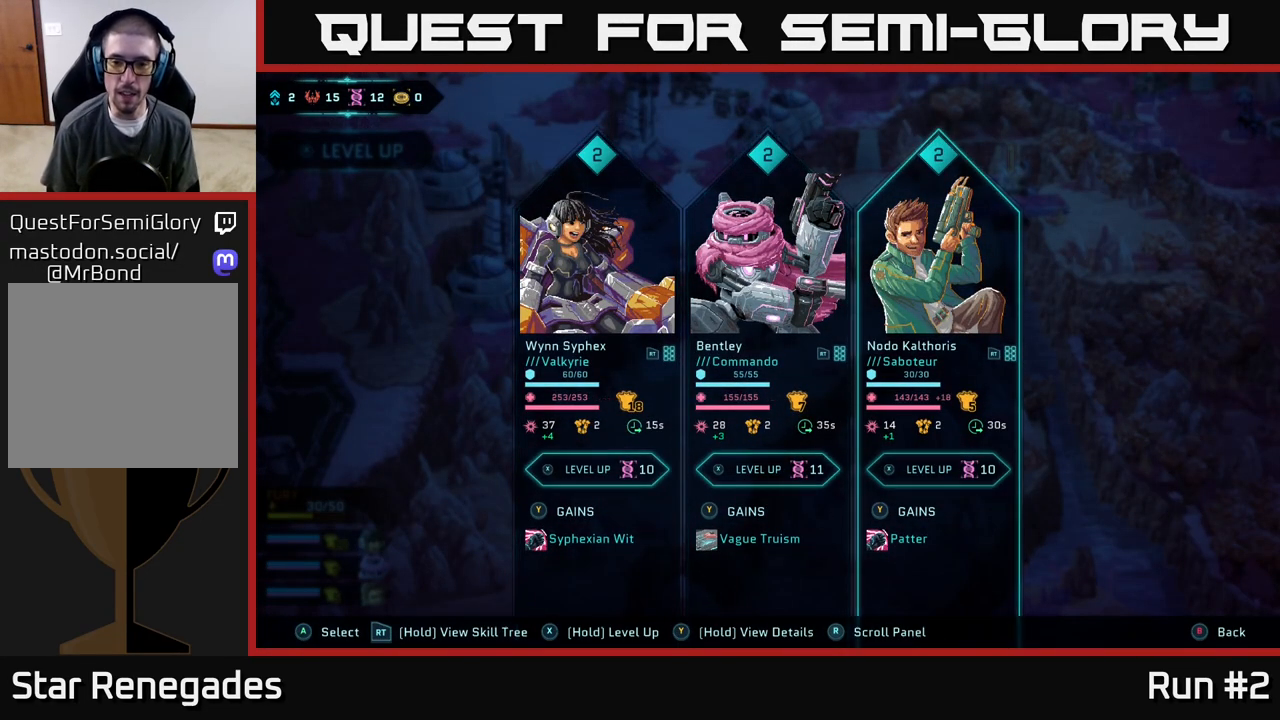
{"buttons": ["B"], "left_stick": "center", "right_stick": "center", "events": [[100, "DPAD_LEFT", "down"], [233, "DPAD_LEFT", "up"], [433, "B", "down"]]}
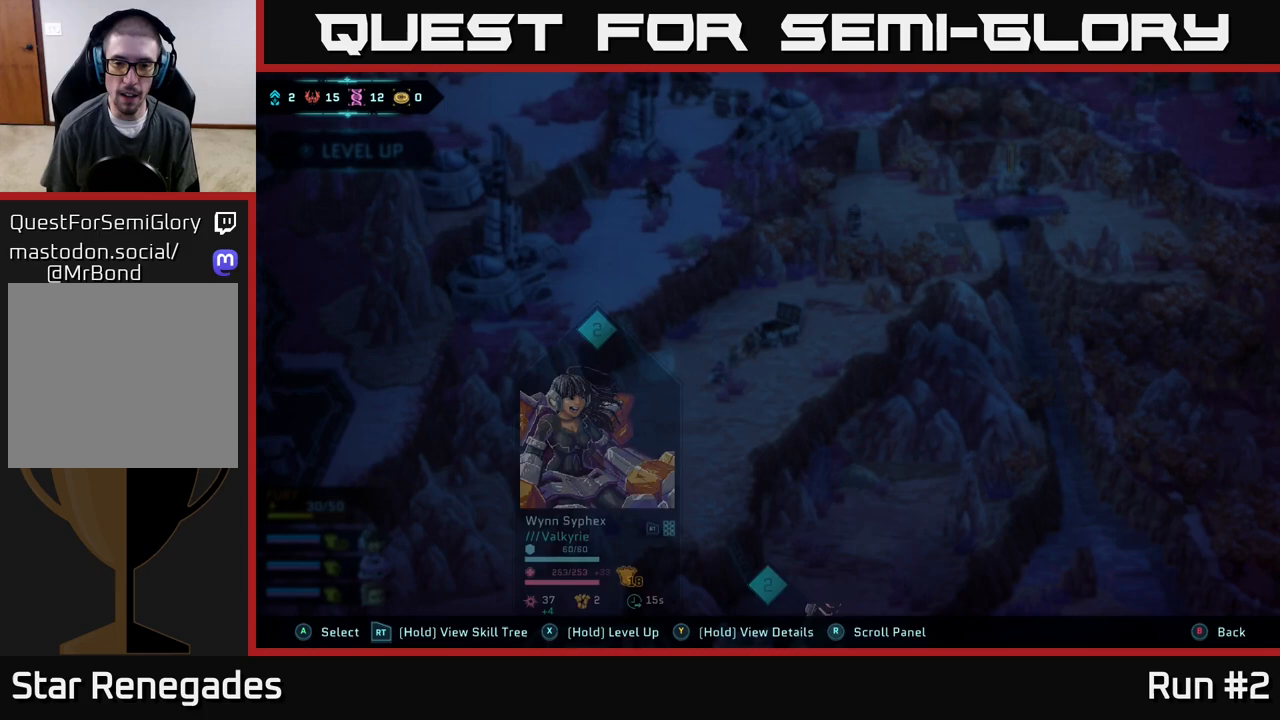
{"buttons": [], "left_stick": "center", "right_stick": "center", "events": [[67, "B", "up"]]}
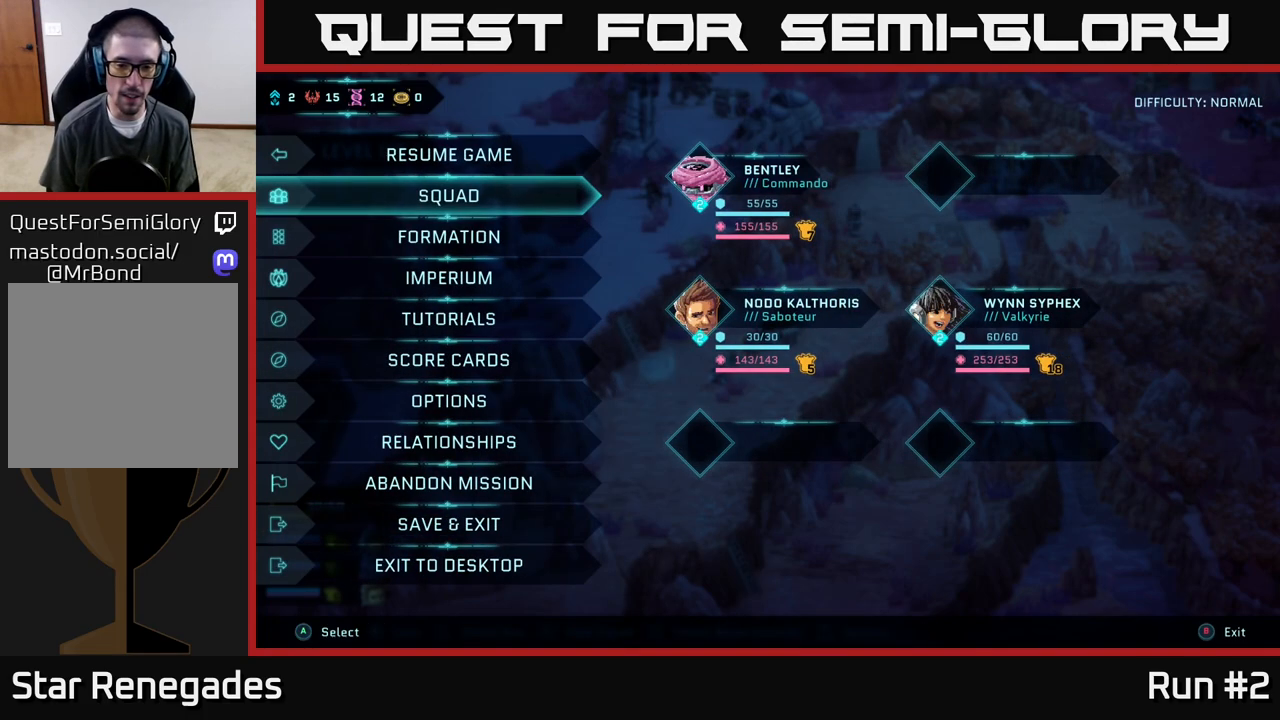
{"buttons": [], "left_stick": "center", "right_stick": "center", "events": []}
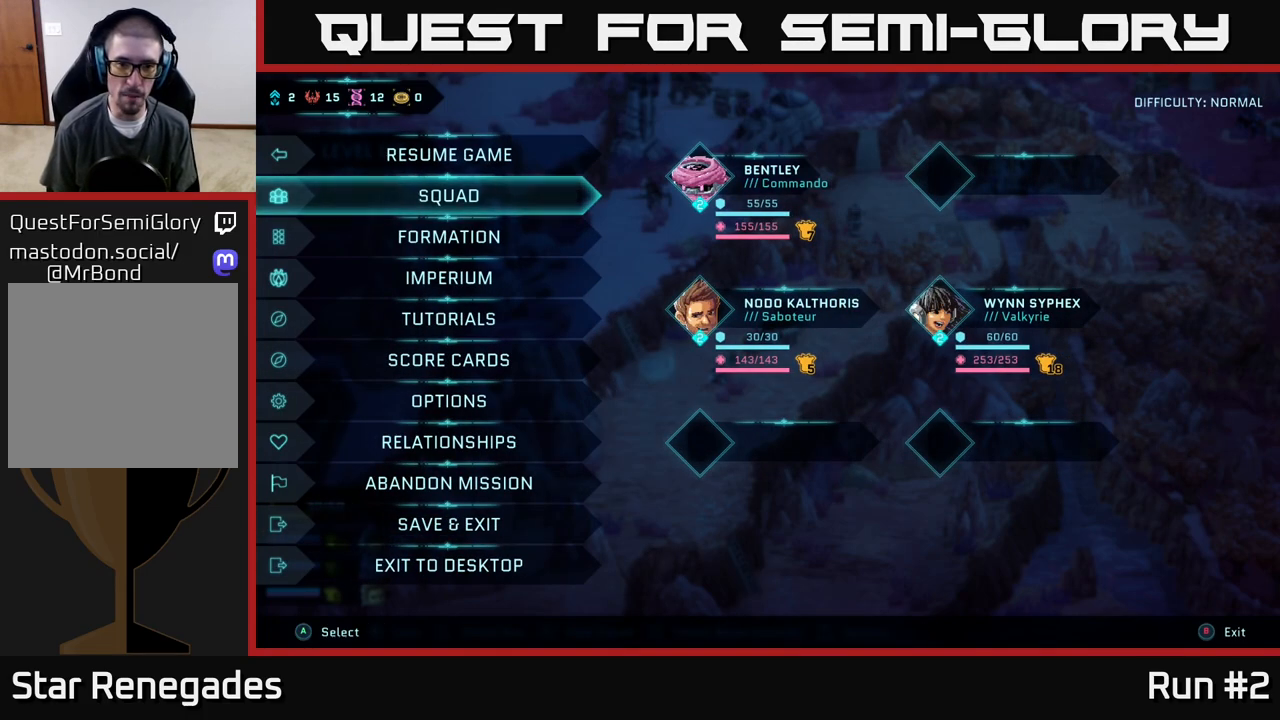
{"buttons": [], "left_stick": "center", "right_stick": "center", "events": [[100, "DPAD_DOWN", "down"], [233, "DPAD_DOWN", "up"]]}
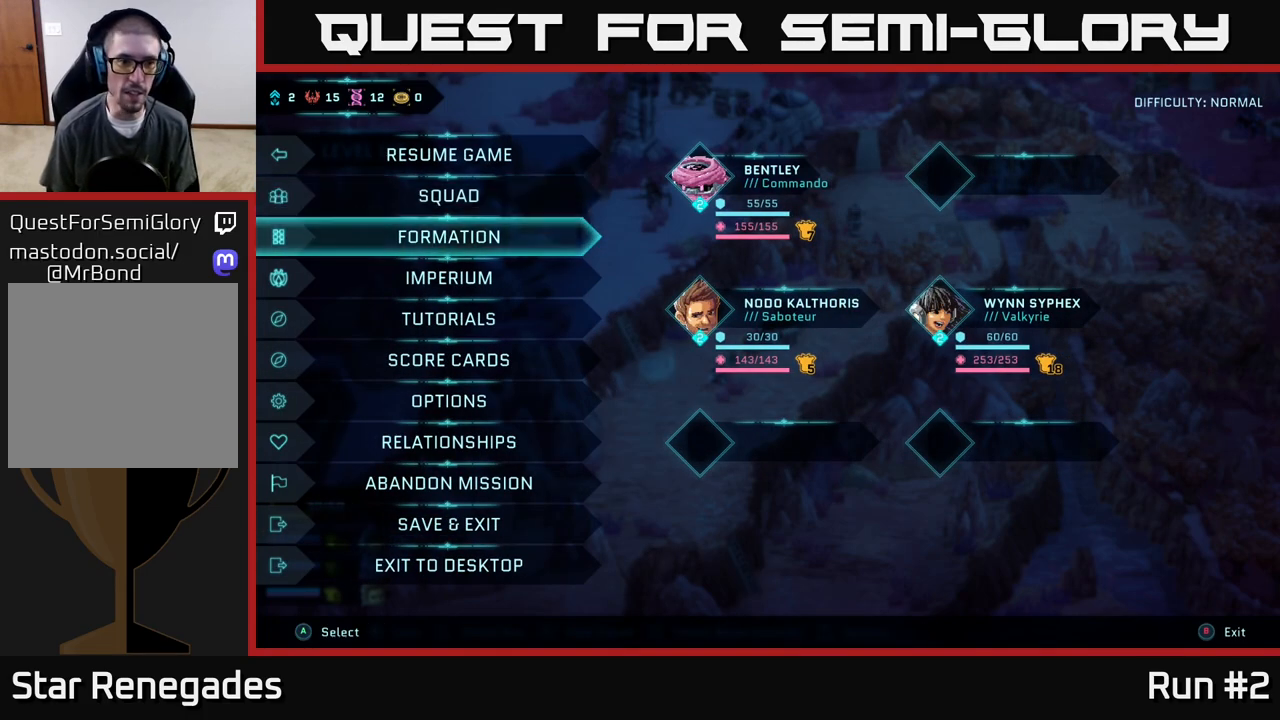
{"buttons": [], "left_stick": "center", "right_stick": "center", "events": [[50, "DPAD_UP", "down"], [167, "DPAD_UP", "up"]]}
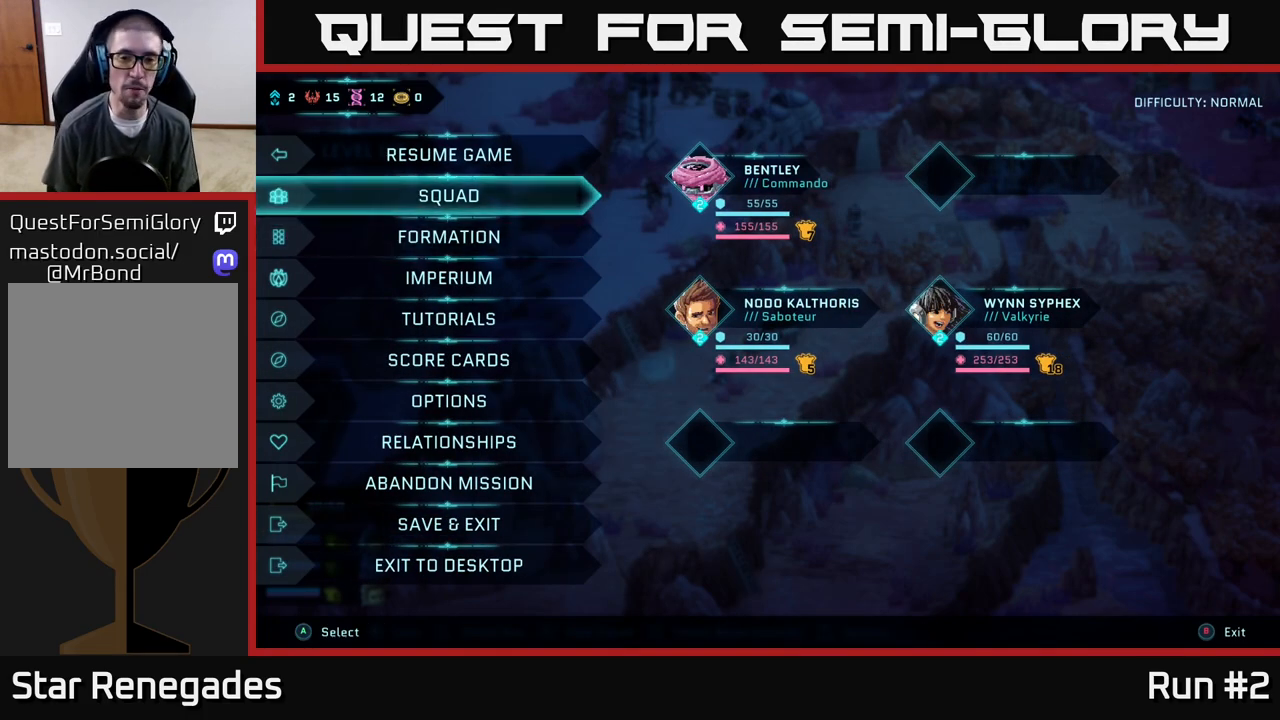
{"buttons": [], "left_stick": "center", "right_stick": "center", "events": [[100, "A", "down"], [200, "A", "up"]]}
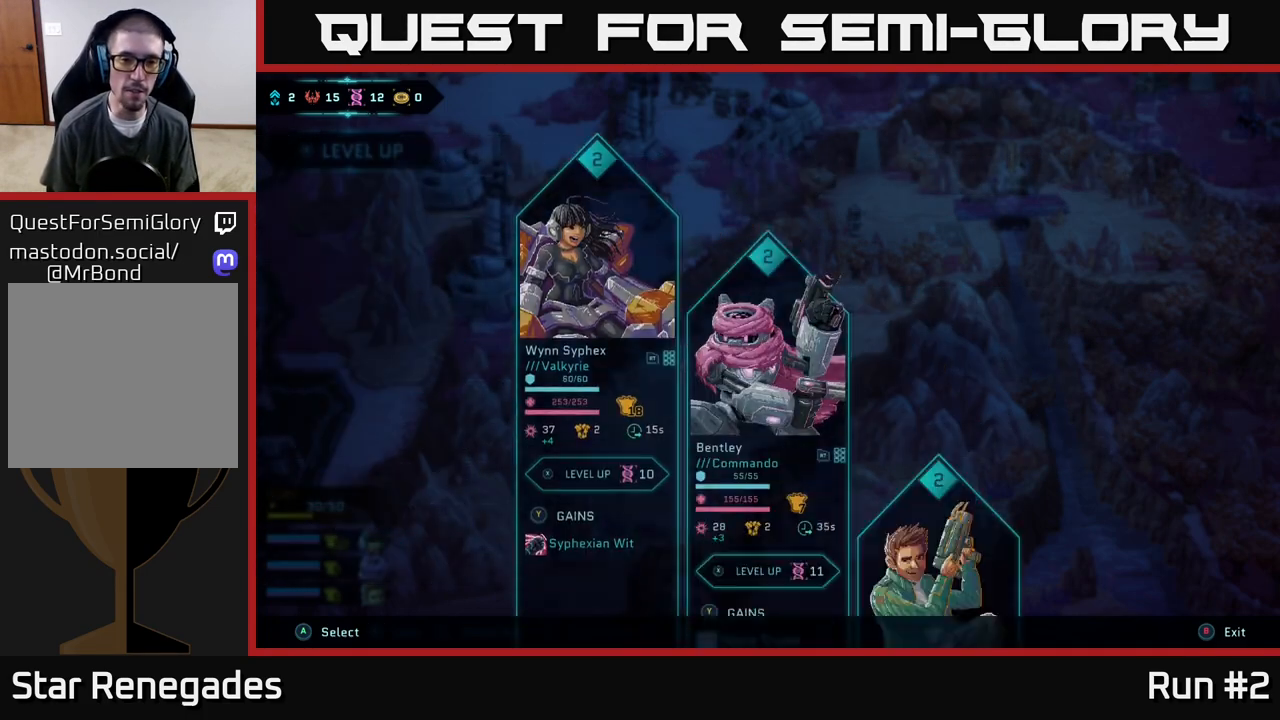
{"buttons": [], "left_stick": "center", "right_stick": "center", "events": []}
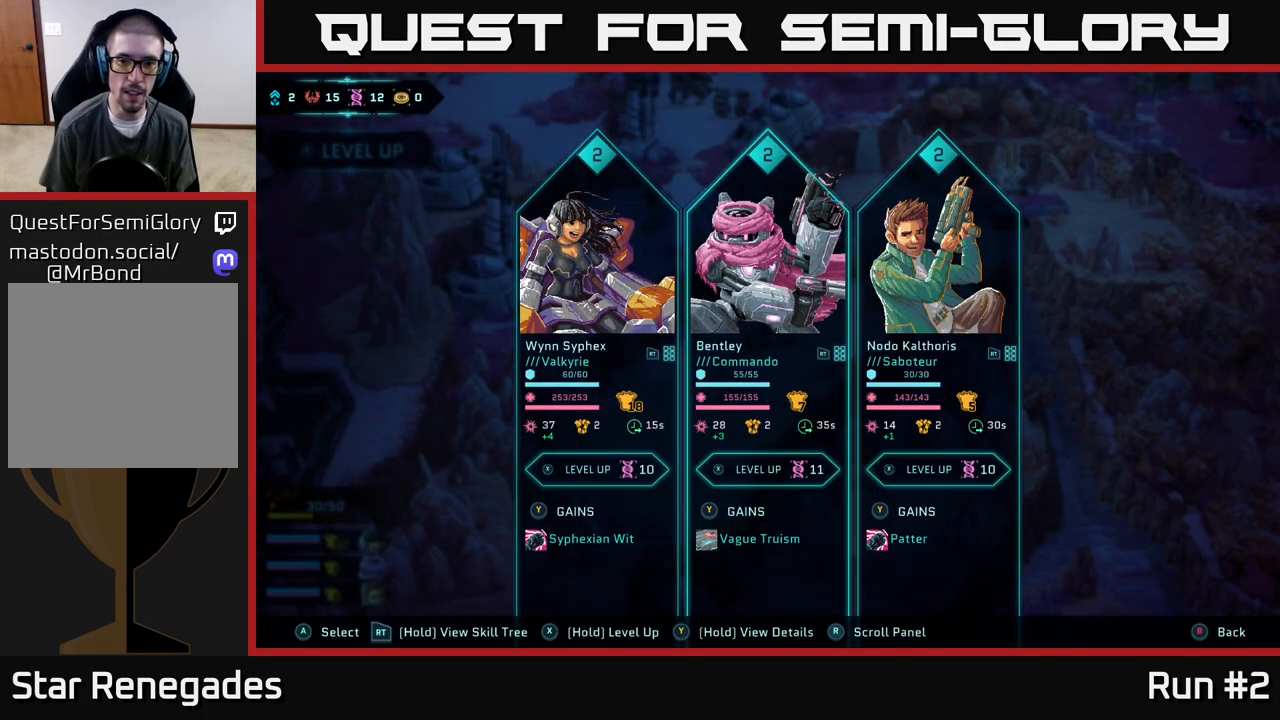
{"buttons": [], "left_stick": "center", "right_stick": "center", "events": [[33, "DPAD_RIGHT", "down"], [117, "DPAD_RIGHT", "up"], [217, "DPAD_RIGHT", "down"], [350, "DPAD_RIGHT", "up"]]}
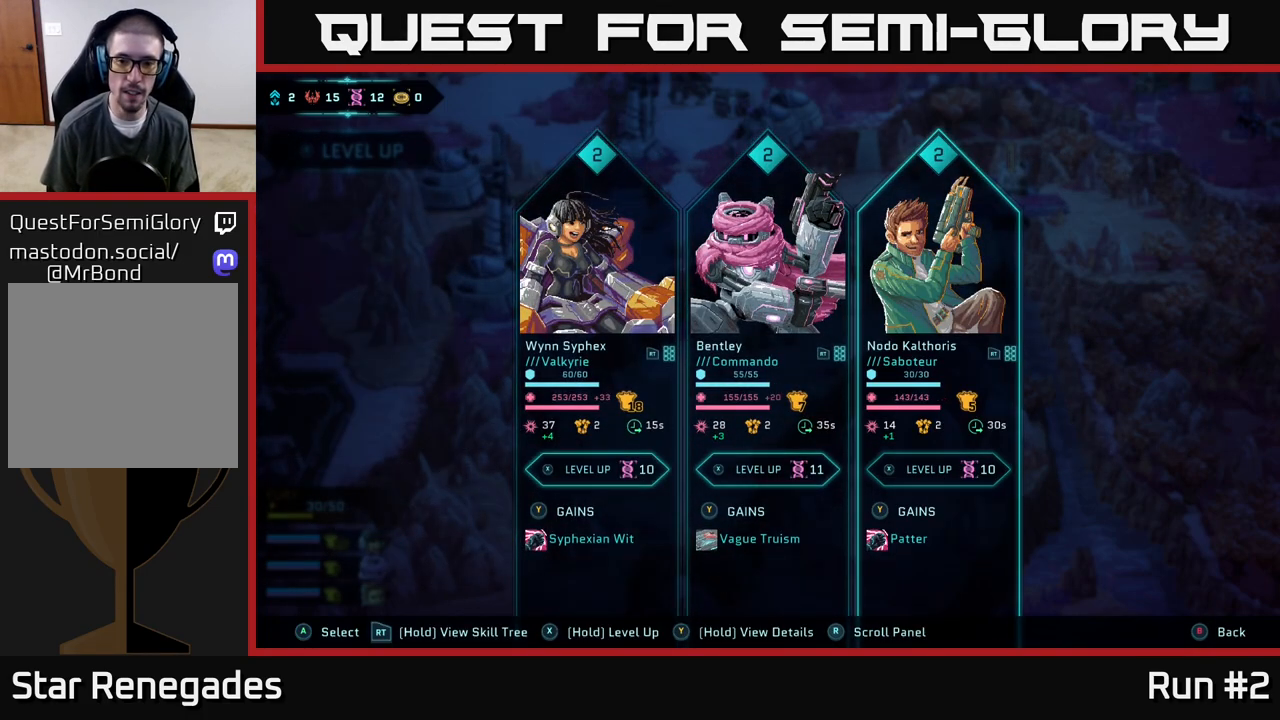
{"buttons": [], "left_stick": "center", "right_stick": "center", "events": []}
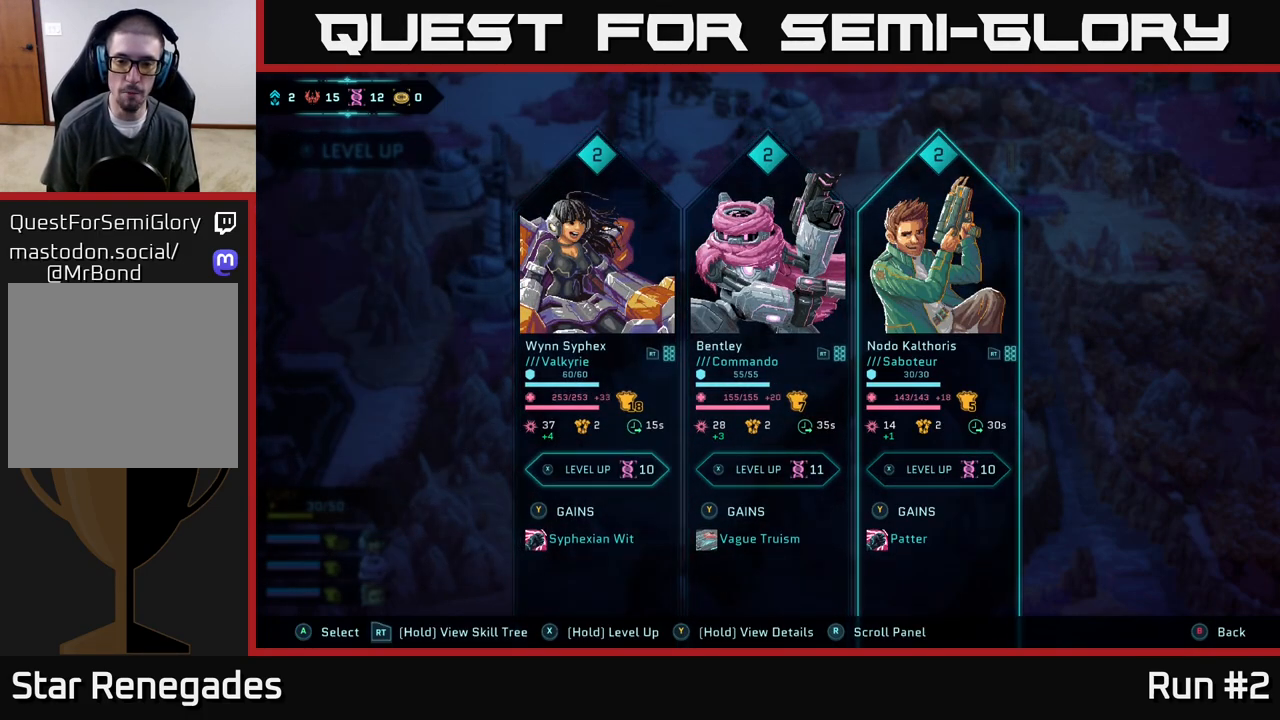
{"buttons": [], "left_stick": "center", "right_stick": "center", "events": []}
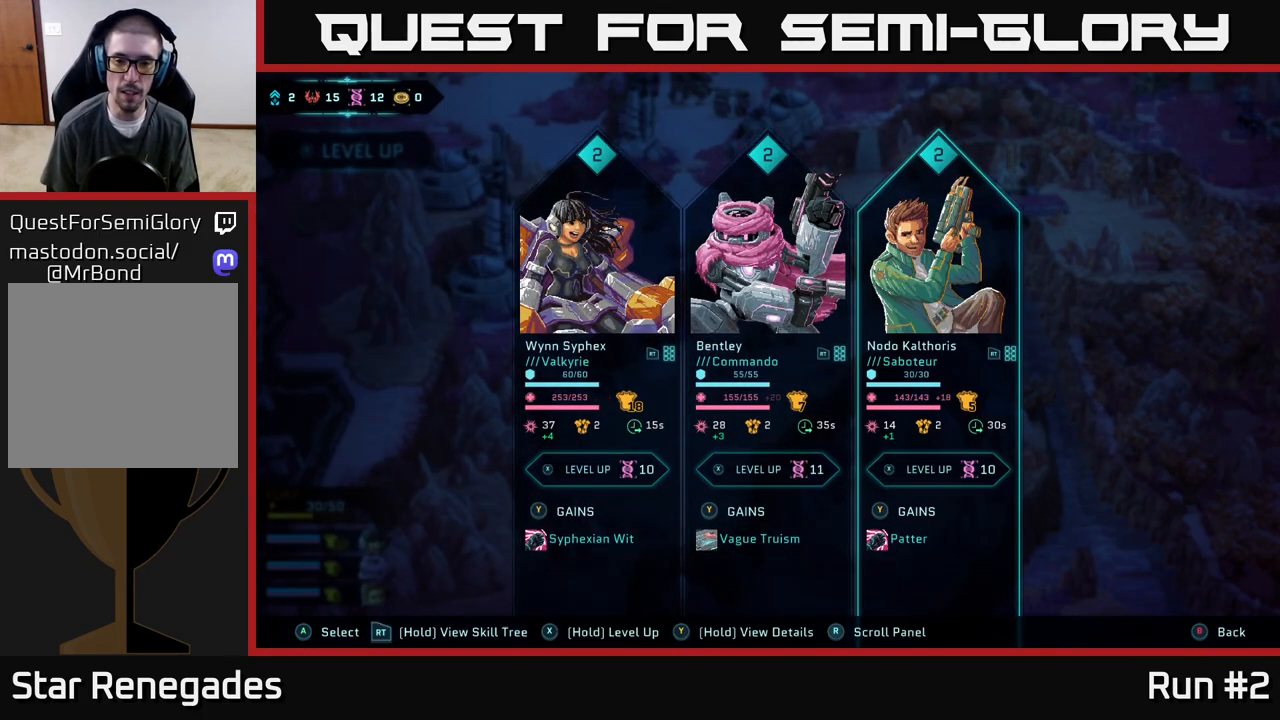
{"buttons": [], "left_stick": "center", "right_stick": "center", "events": []}
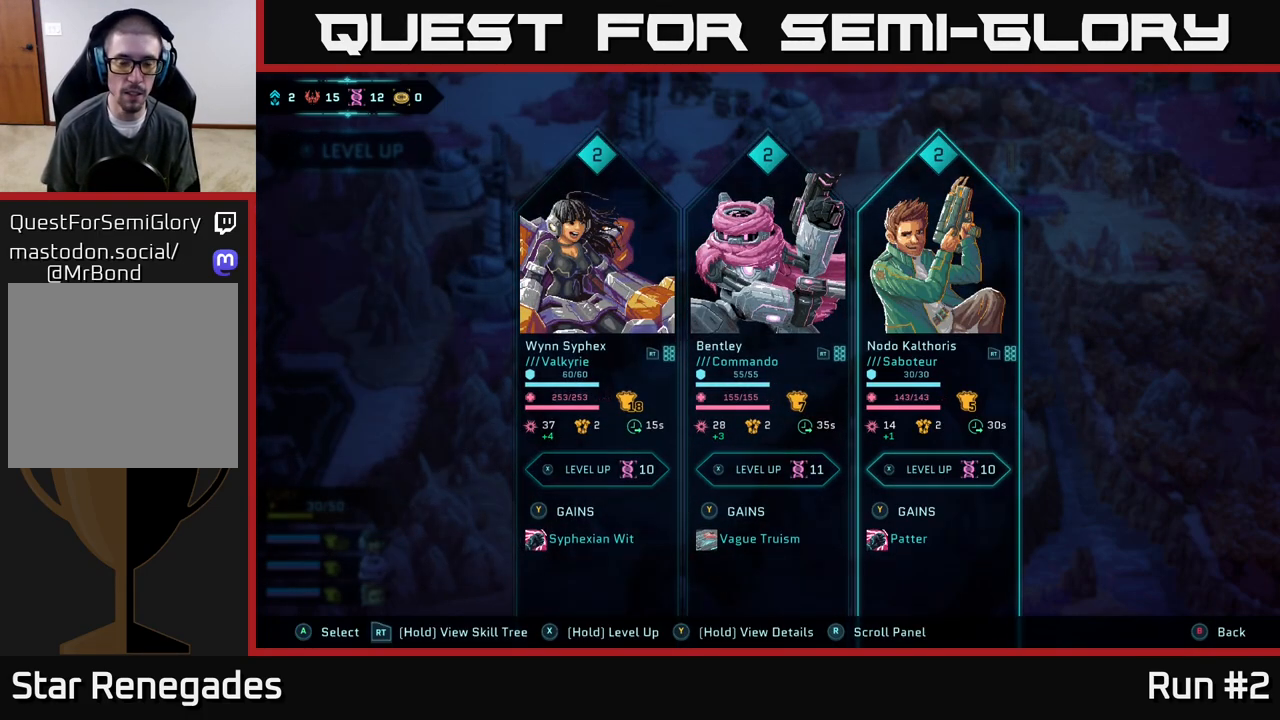
{"buttons": [], "left_stick": "center", "right_stick": "center", "events": [[217, "A", "down"], [350, "A", "up"]]}
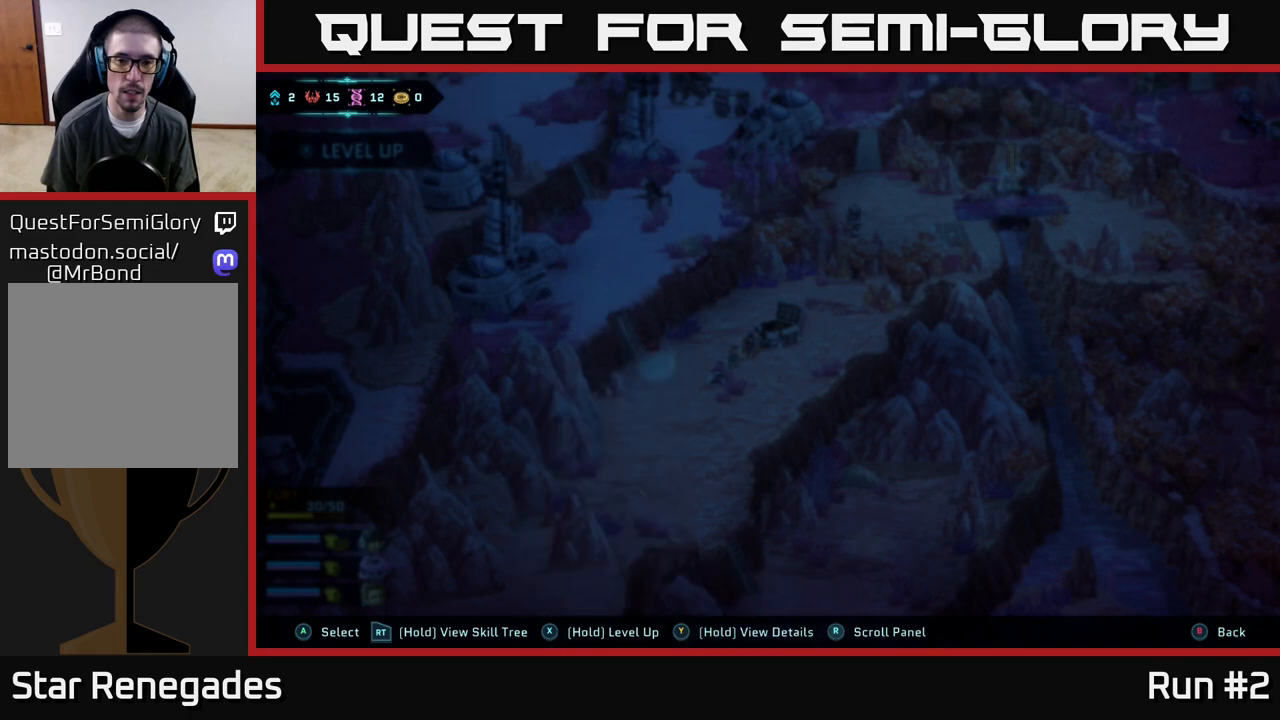
{"buttons": [], "left_stick": "center", "right_stick": "center", "events": []}
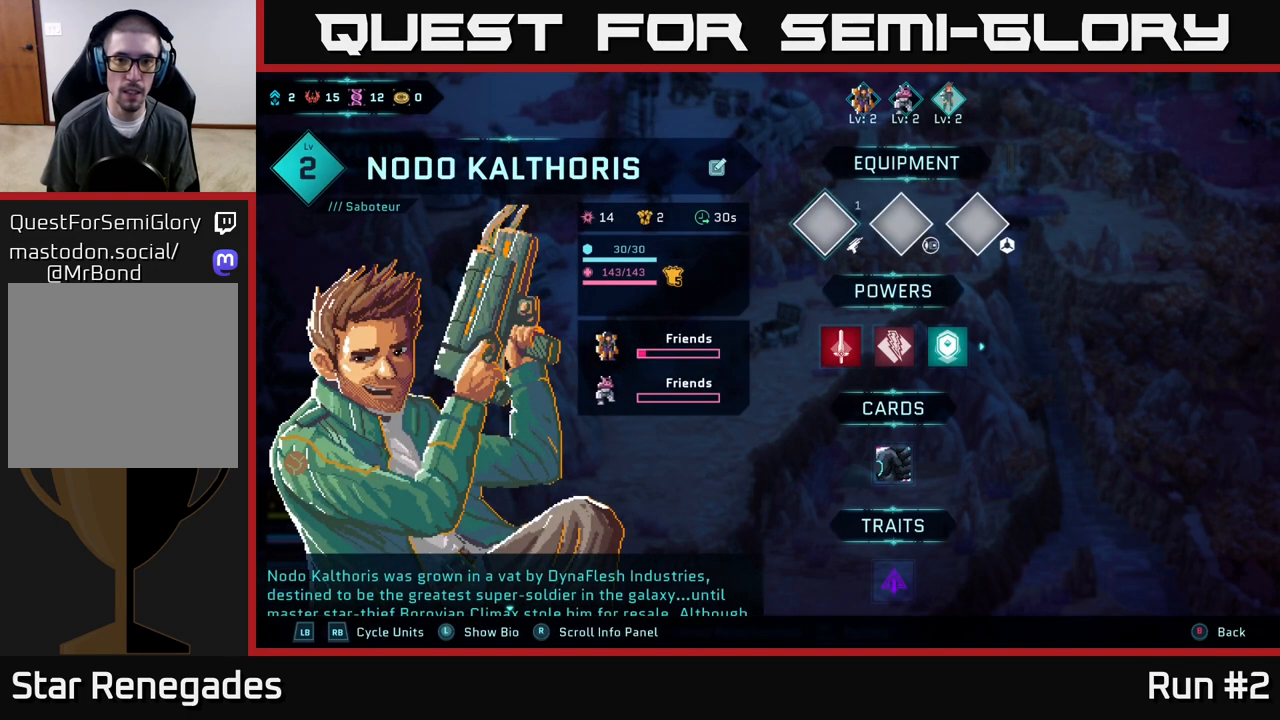
{"buttons": ["DPAD_RIGHT"], "left_stick": "center", "right_stick": "center", "events": [[400, "DPAD_RIGHT", "down"]]}
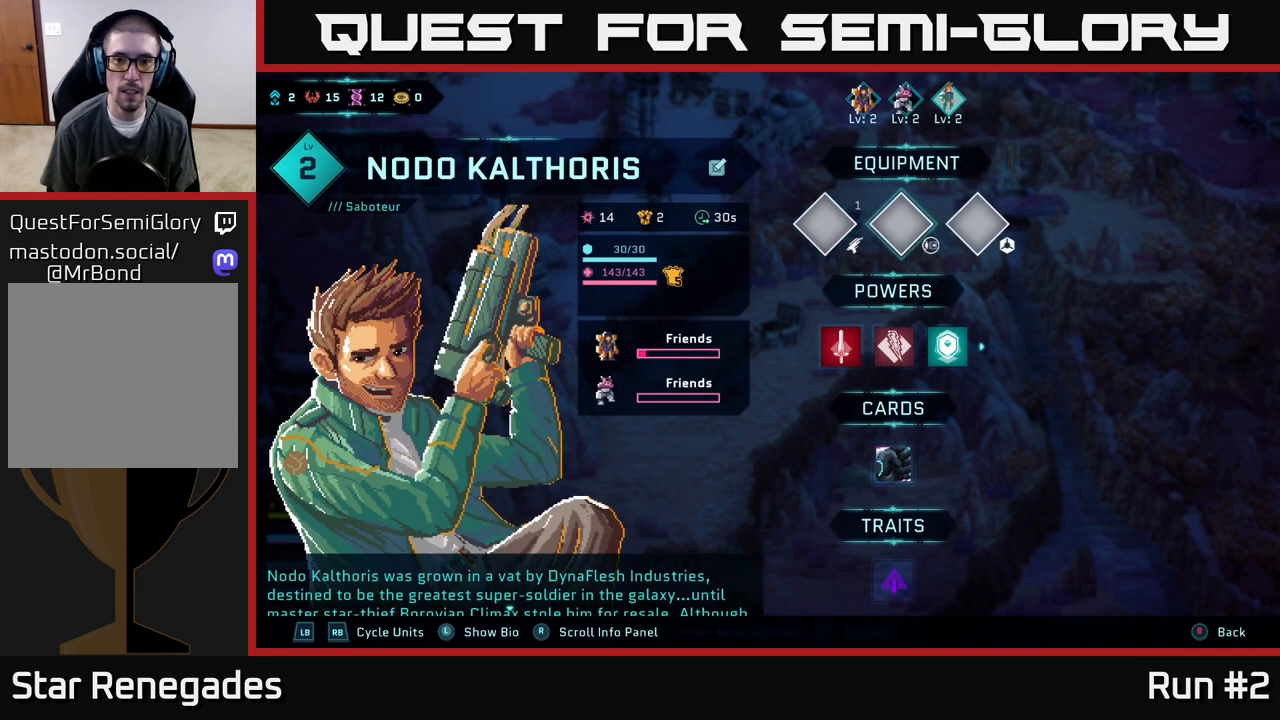
{"buttons": [], "left_stick": "center", "right_stick": "center", "events": [[50, "DPAD_RIGHT", "up"], [217, "DPAD_LEFT", "down"], [350, "DPAD_LEFT", "up"]]}
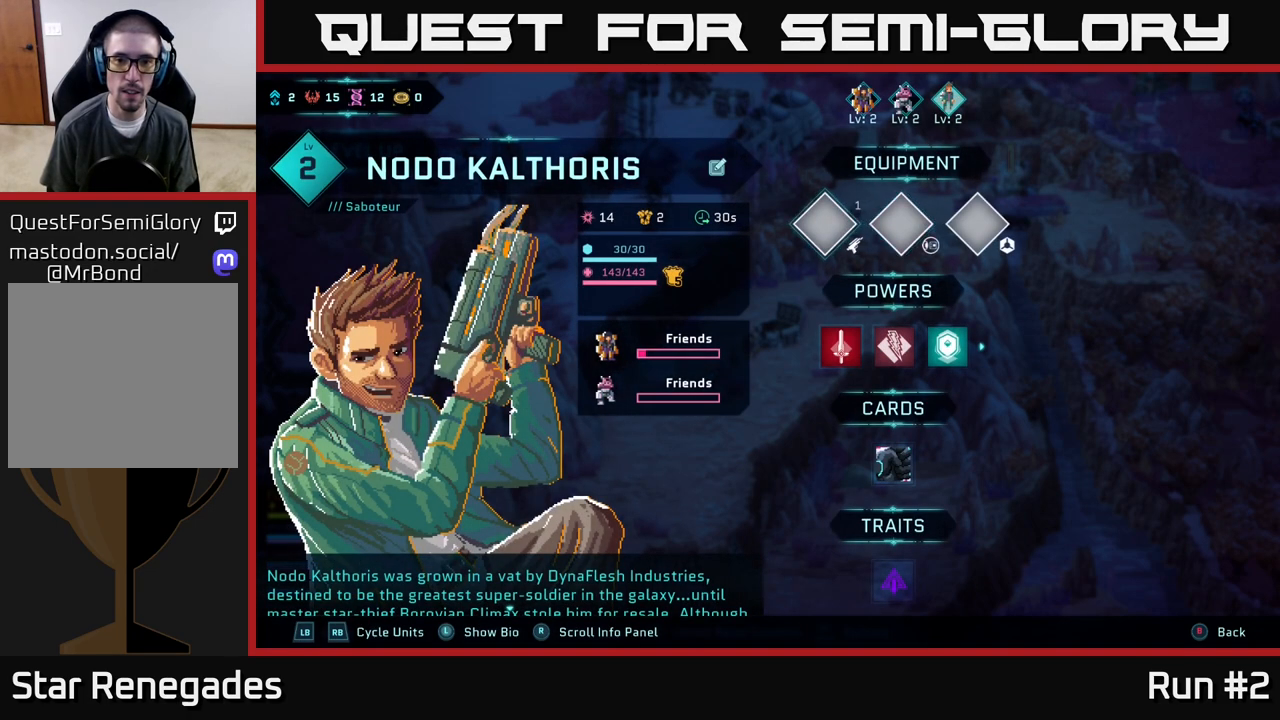
{"buttons": [], "left_stick": "center", "right_stick": "center", "events": [[33, "A", "down"], [167, "A", "up"]]}
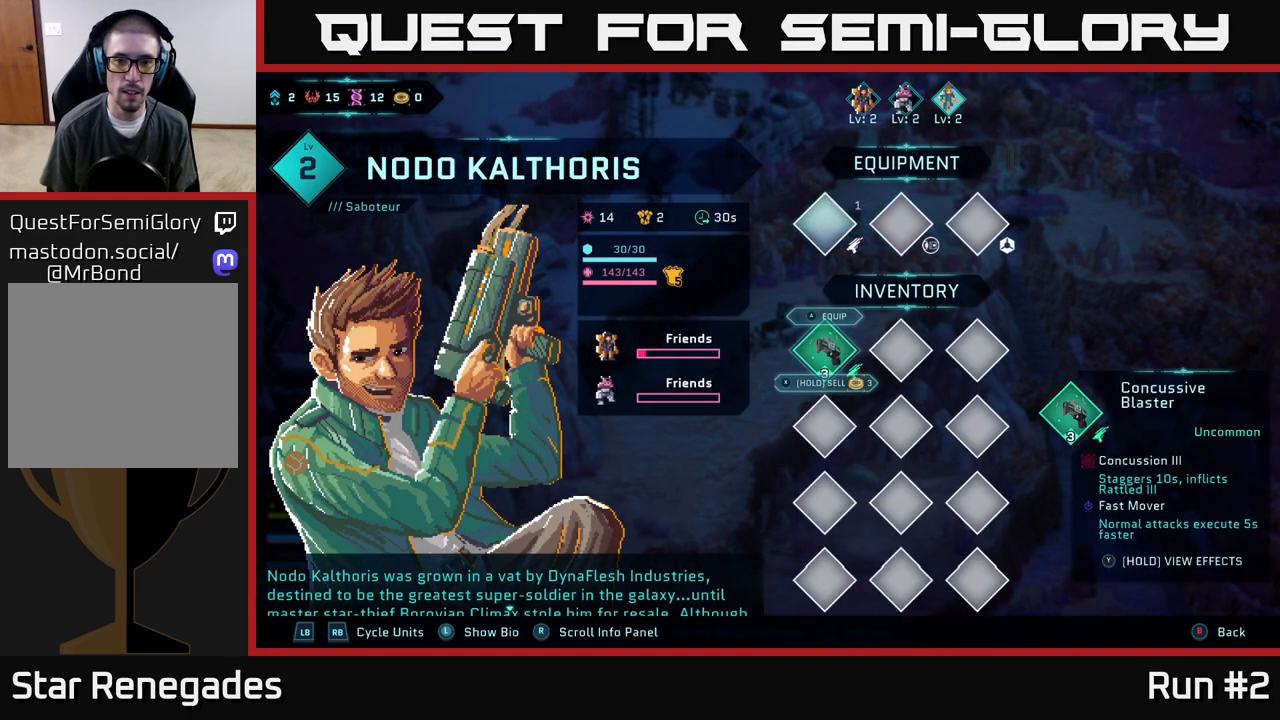
{"buttons": [], "left_stick": "center", "right_stick": "center", "events": []}
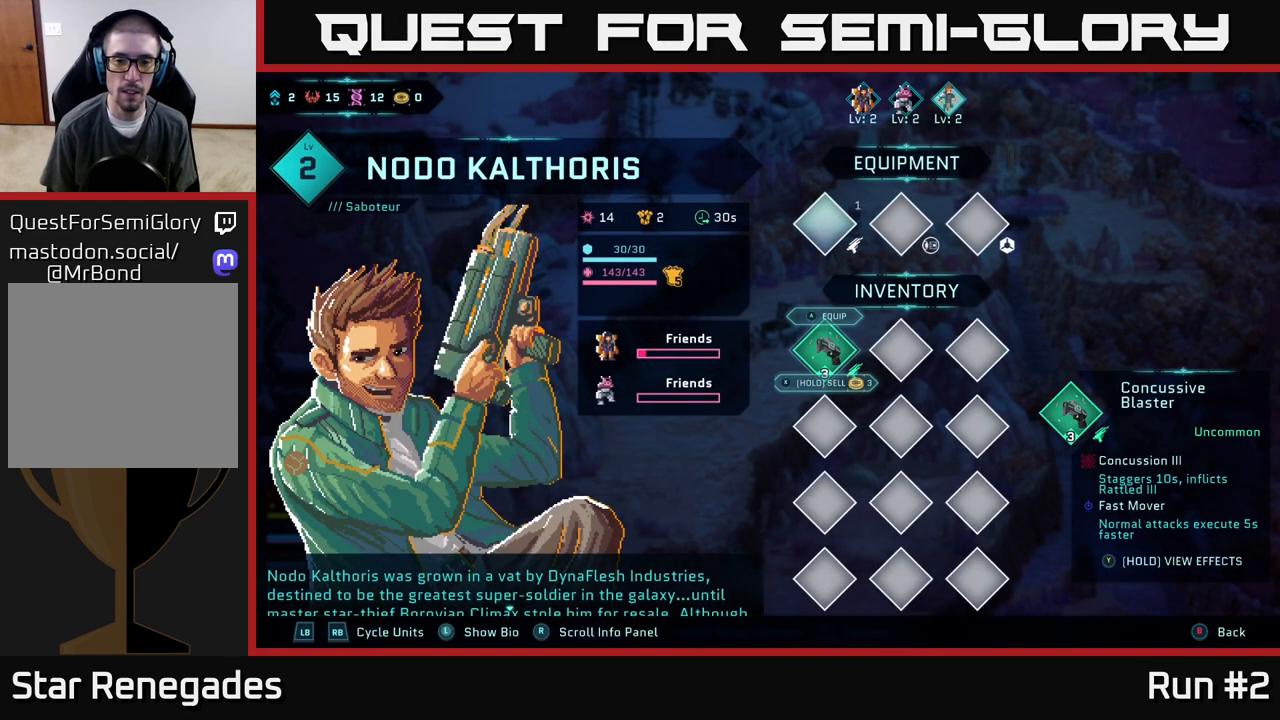
{"buttons": [], "left_stick": "center", "right_stick": "center", "events": [[50, "DPAD_DOWN", "down"], [183, "DPAD_DOWN", "up"], [350, "DPAD_UP", "down"], [483, "DPAD_UP", "up"]]}
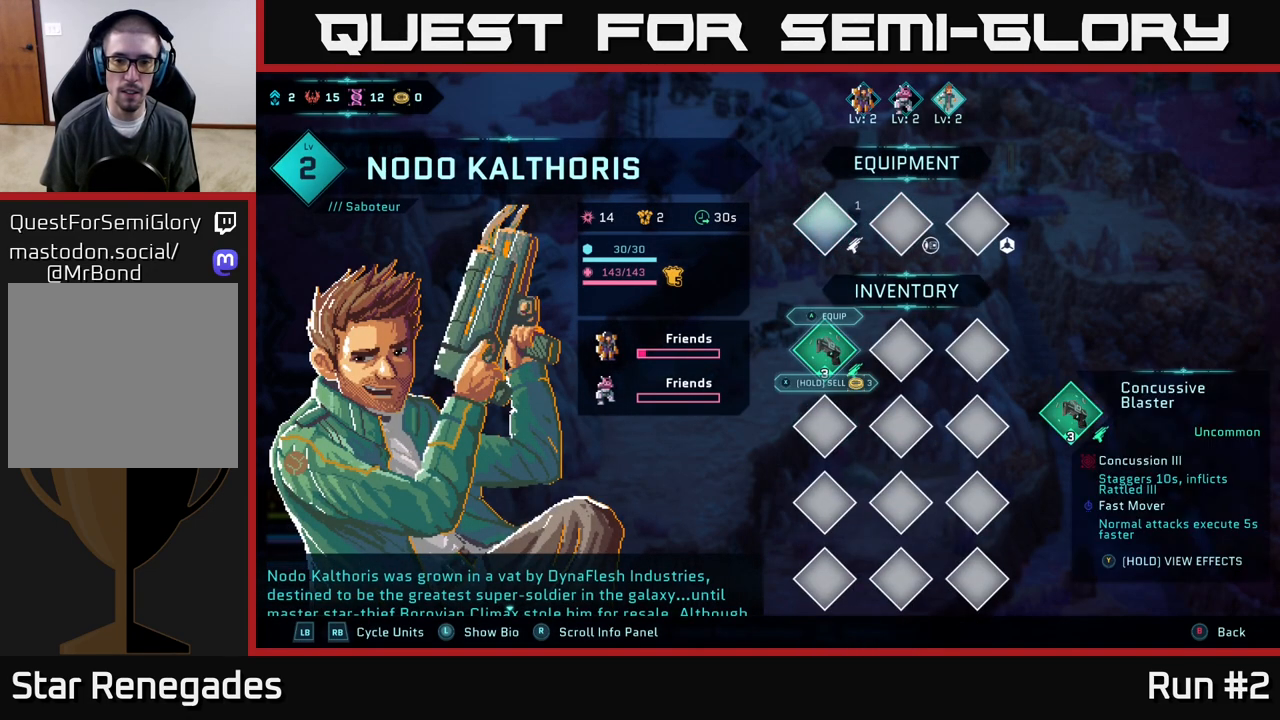
{"buttons": [], "left_stick": "center", "right_stick": "center", "events": []}
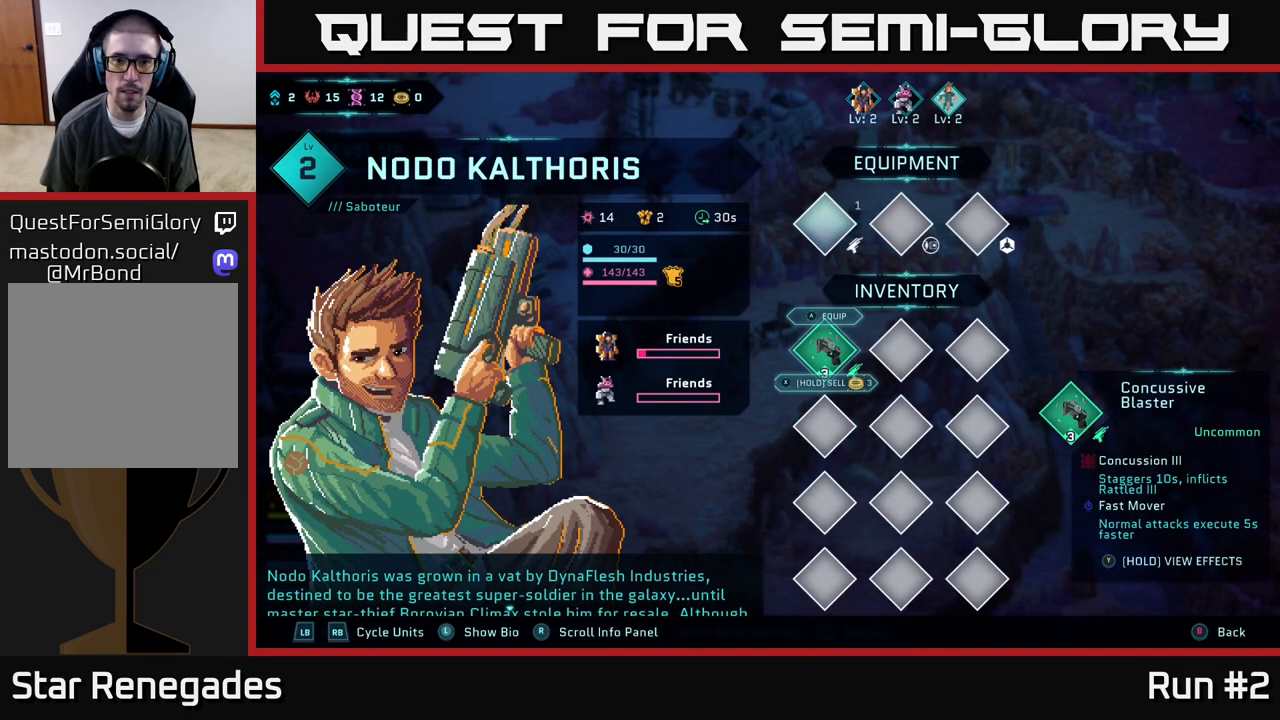
{"buttons": [], "left_stick": "center", "right_stick": "center", "events": []}
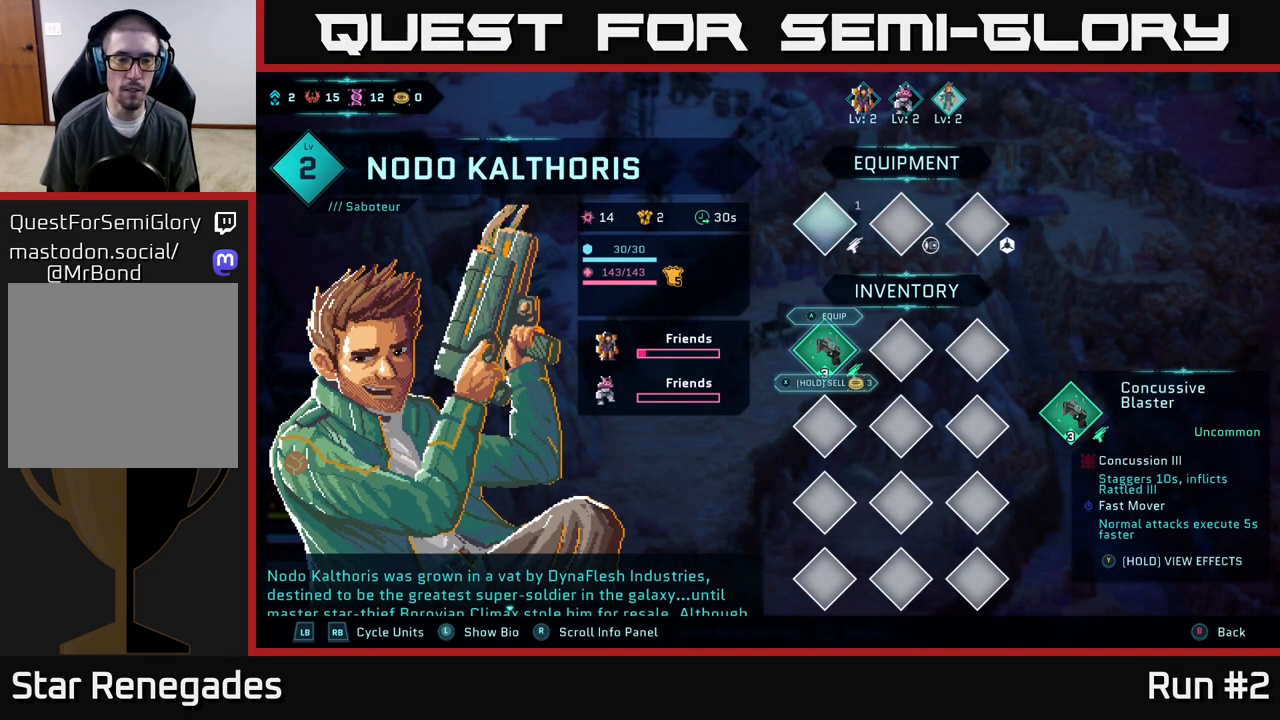
{"buttons": [], "left_stick": "center", "right_stick": "center", "events": []}
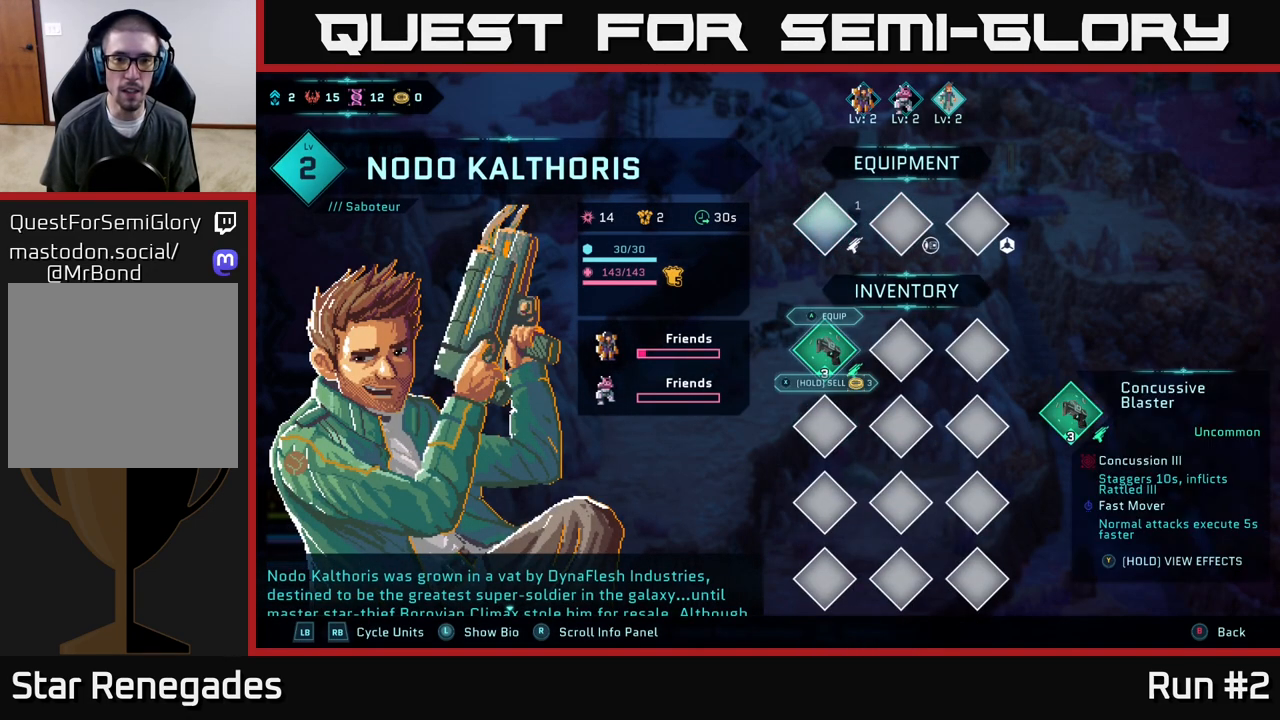
{"buttons": [], "left_stick": "center", "right_stick": "center", "events": []}
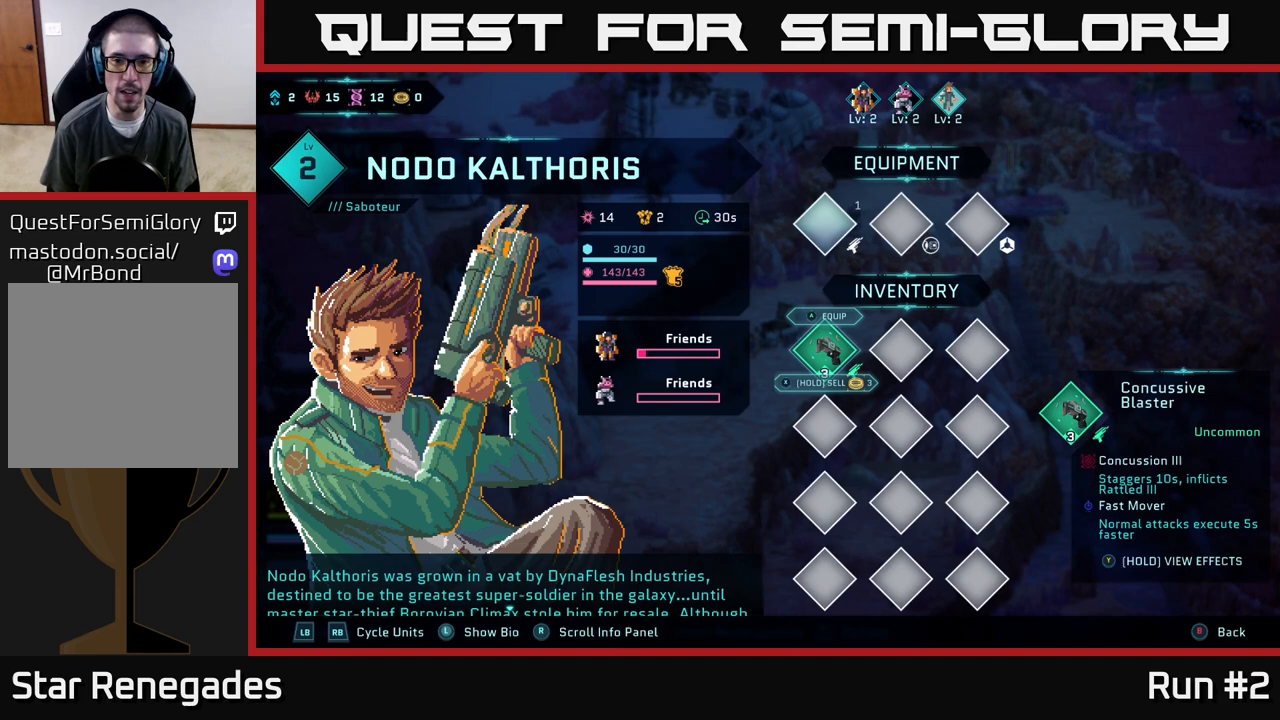
{"buttons": ["A"], "left_stick": "center", "right_stick": "center", "events": [[450, "A", "down"]]}
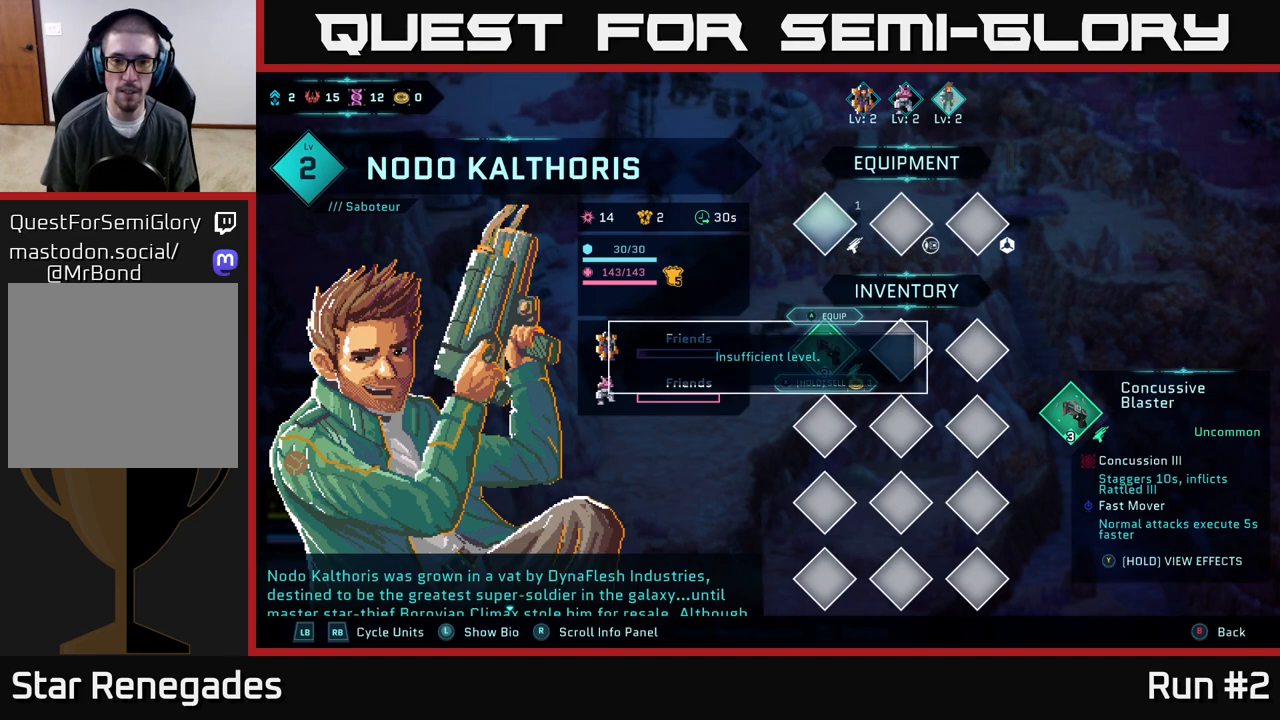
{"buttons": [], "left_stick": "center", "right_stick": "center", "events": [[50, "A", "up"]]}